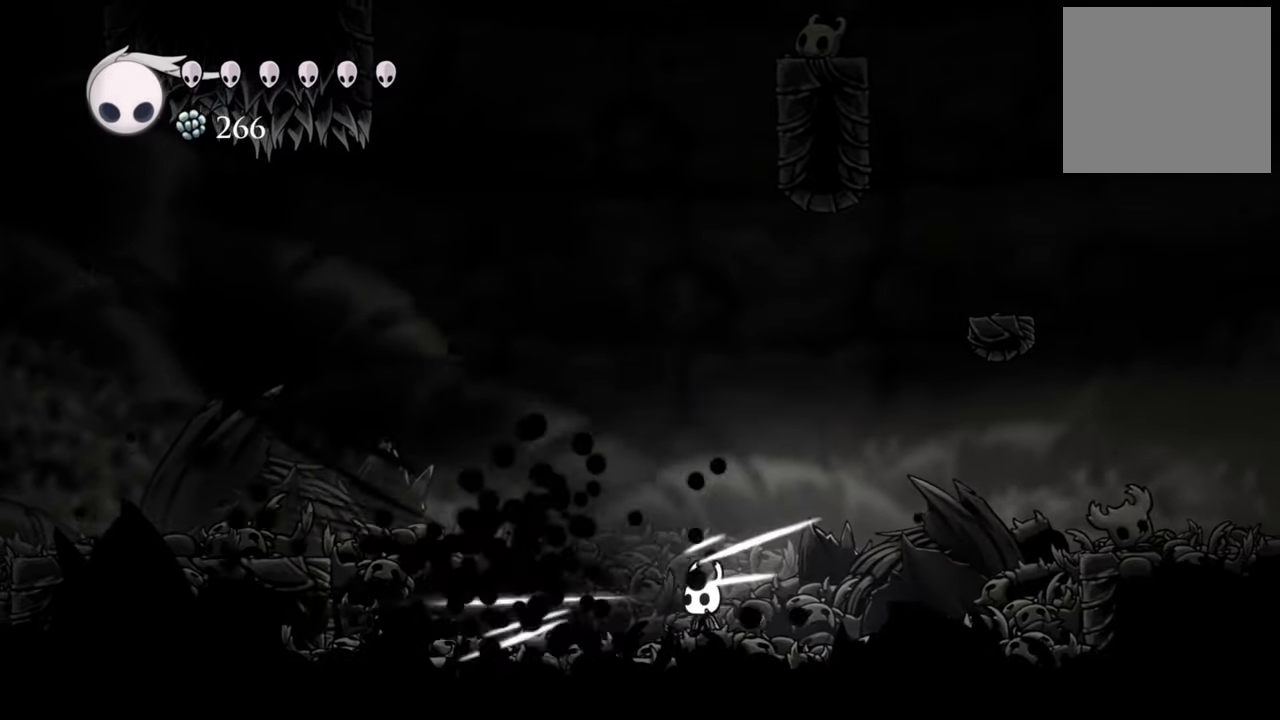
Gameplay with a controller (Xbox layout); each line is a JSON object with the inputs held at the frame after it. "events" lists button and stick changes between this image and that frame as [ms after this image, input, new state], when the widget could be followed in between. Not read: left_stick right_stick.
{"buttons": ["DPAD_RIGHT"], "events": [[260, "DPAD_RIGHT", "down"]]}
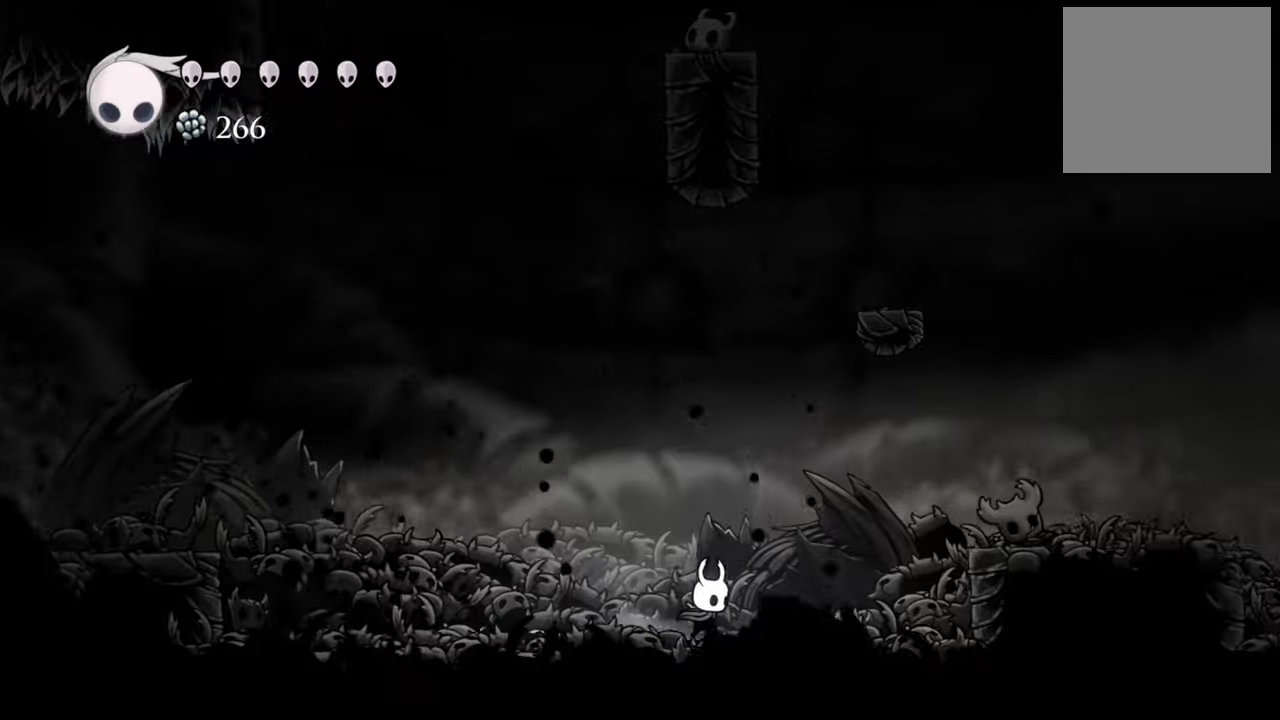
{"buttons": ["DPAD_RIGHT"], "events": [[240, "A", "down"], [480, "A", "up"]]}
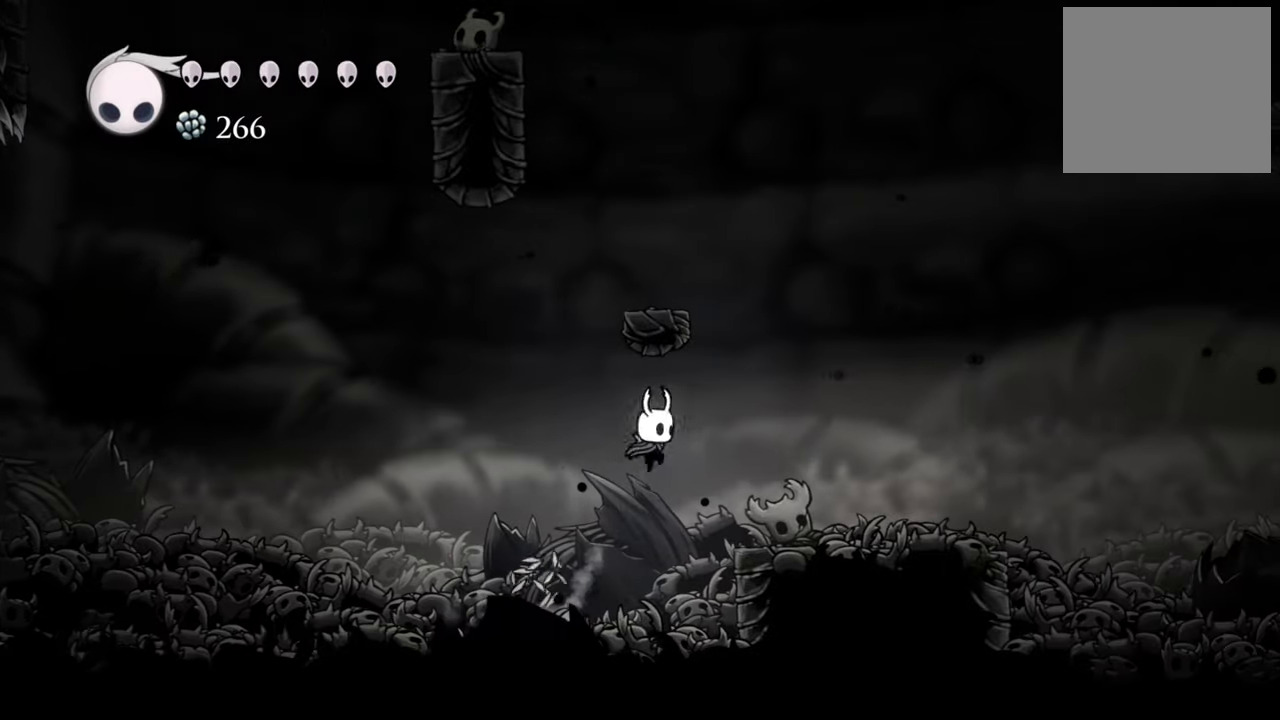
{"buttons": ["DPAD_RIGHT"], "events": [[40, "R2", "down"], [220, "R2", "up"]]}
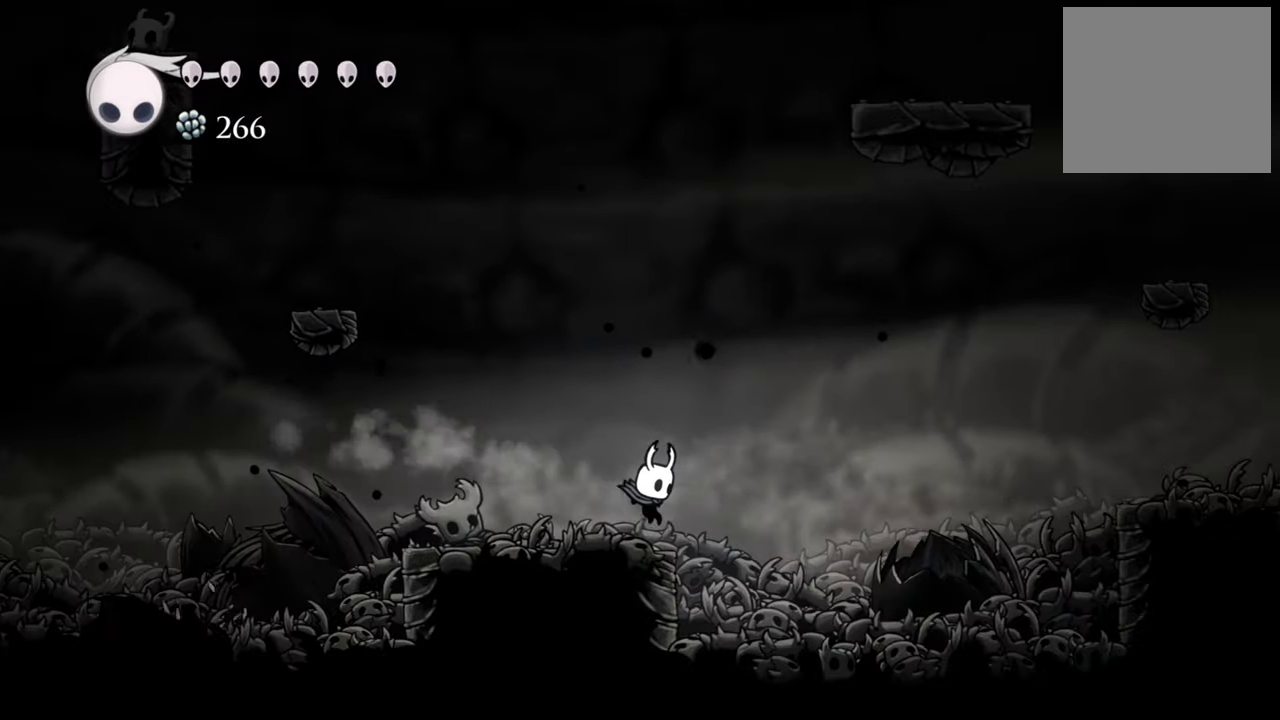
{"buttons": ["DPAD_RIGHT"], "events": []}
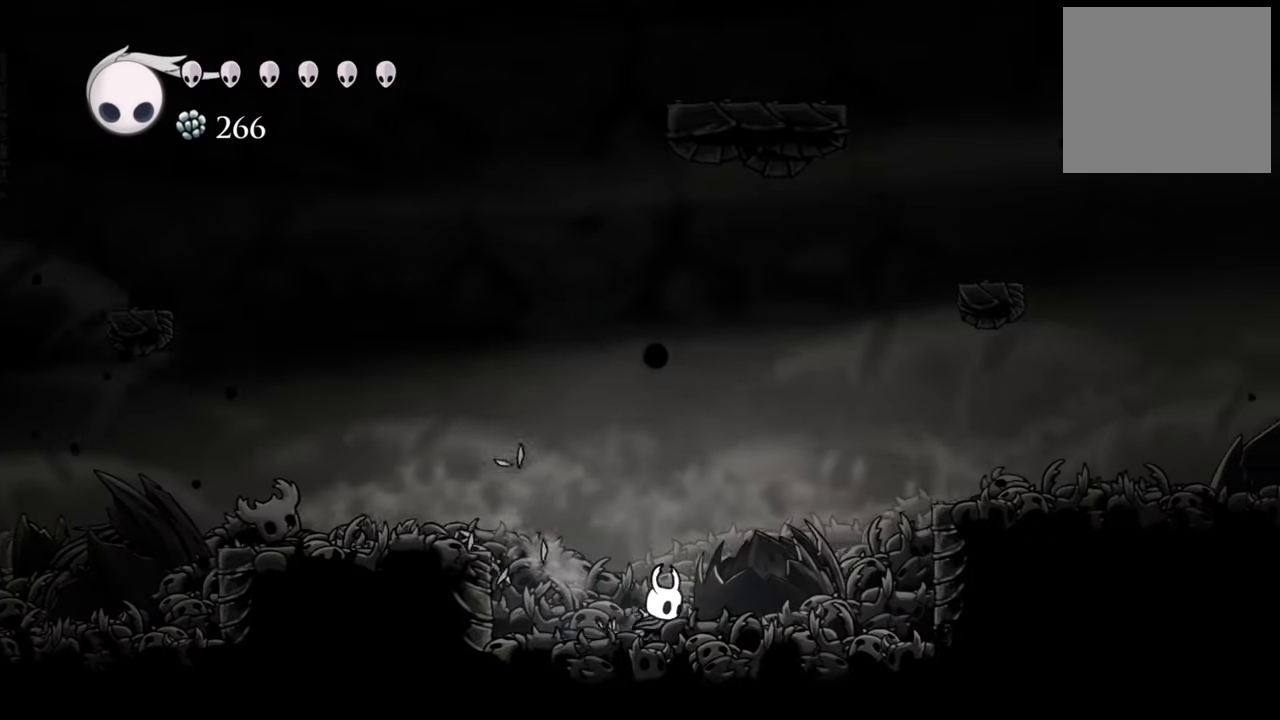
{"buttons": ["A", "DPAD_RIGHT"], "events": [[220, "A", "down"]]}
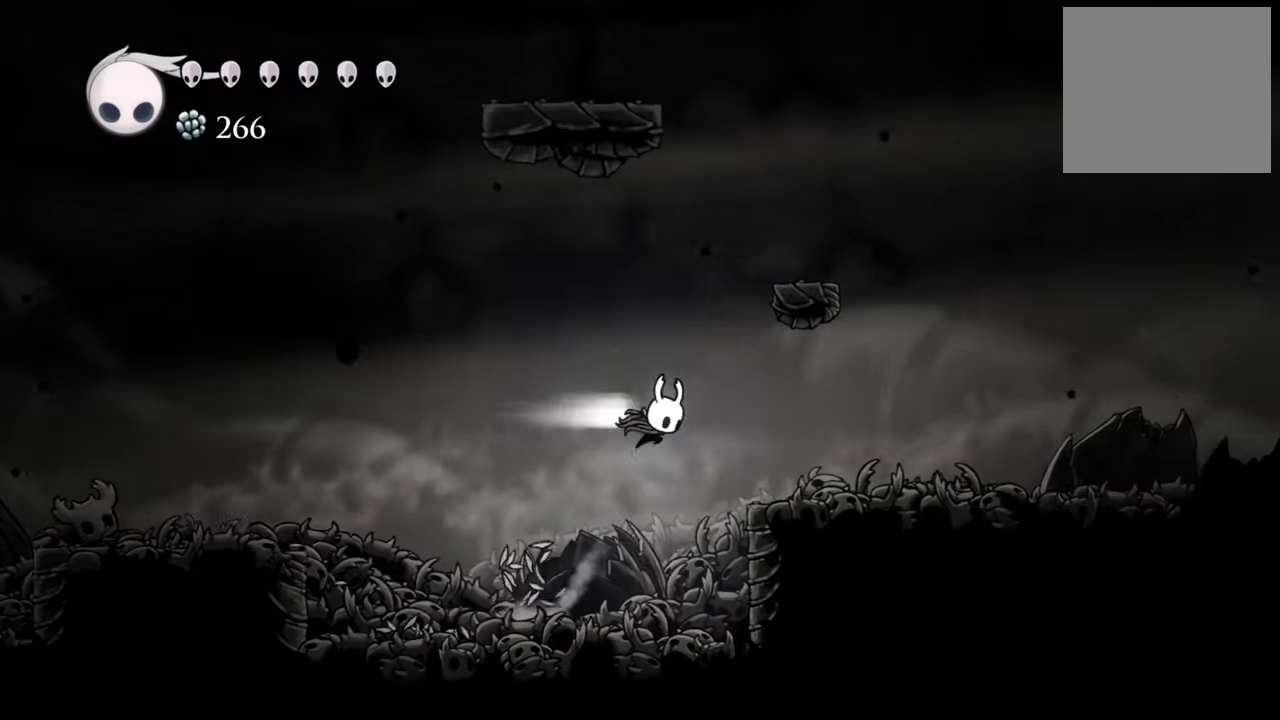
{"buttons": ["DPAD_RIGHT"], "events": [[40, "R2", "down"], [80, "A", "up"], [220, "R2", "up"]]}
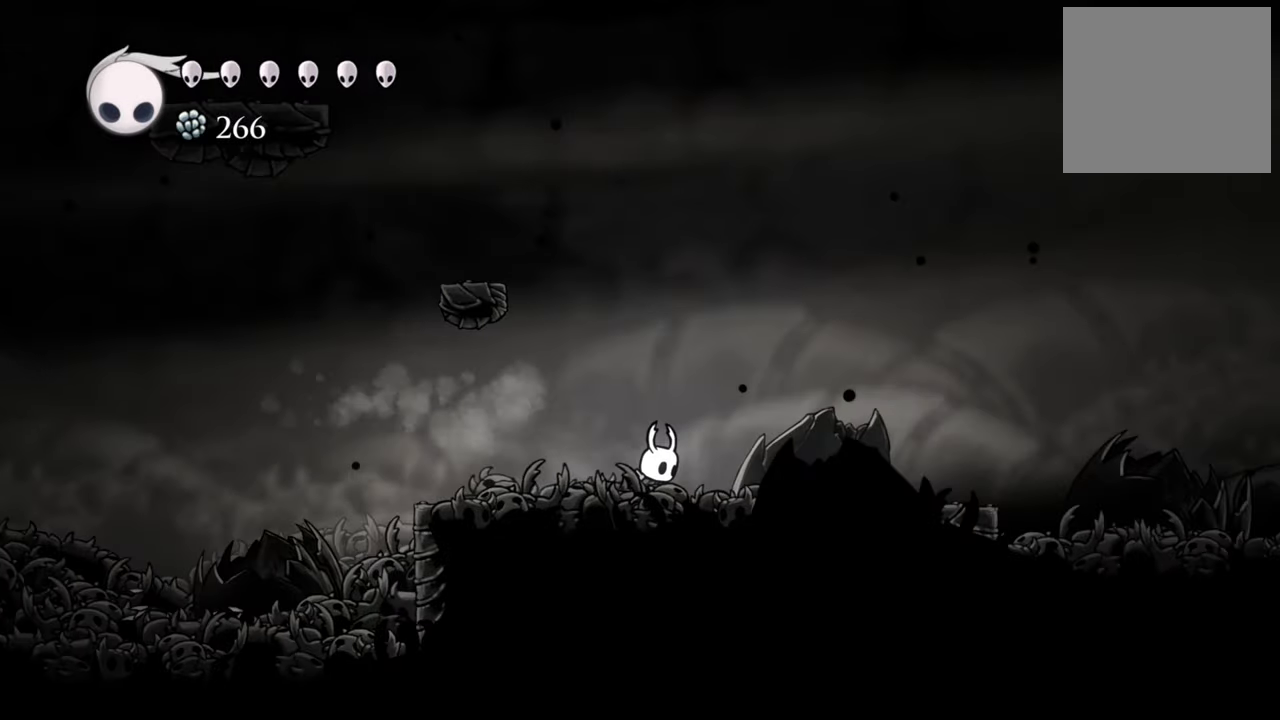
{"buttons": [], "events": [[380, "DPAD_RIGHT", "up"]]}
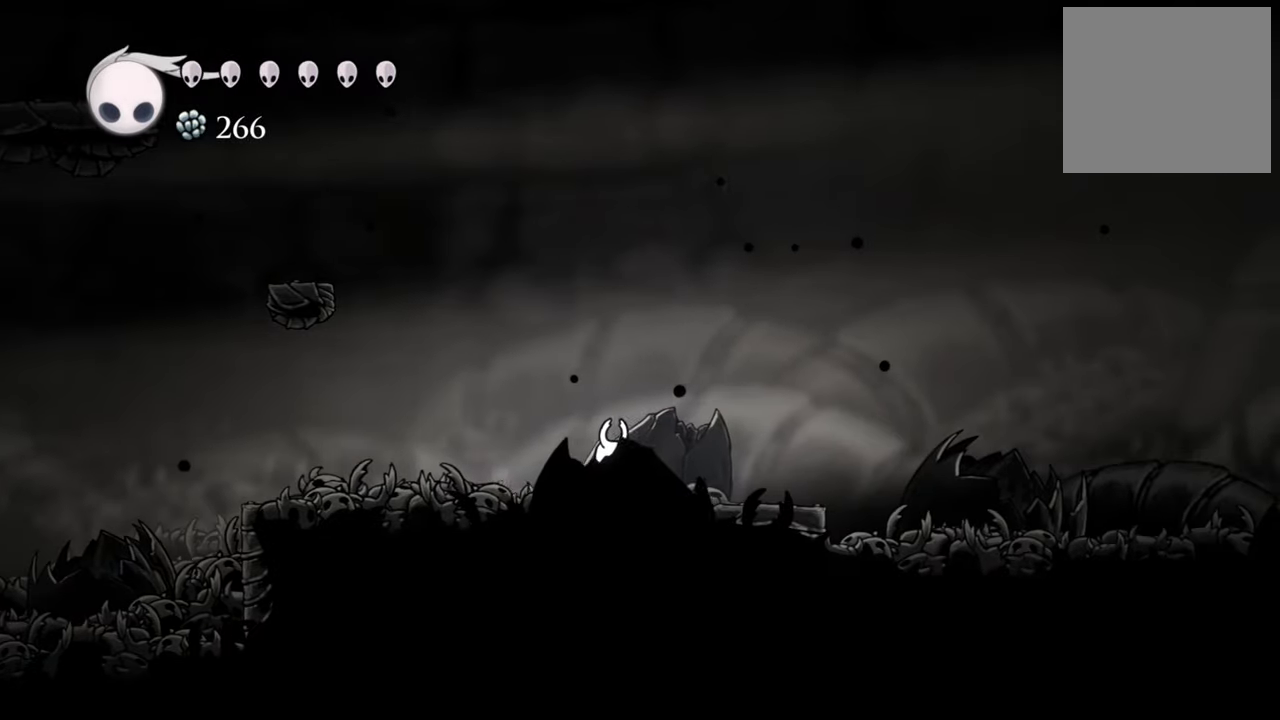
{"buttons": ["DPAD_LEFT"], "events": [[60, "DPAD_LEFT", "down"]]}
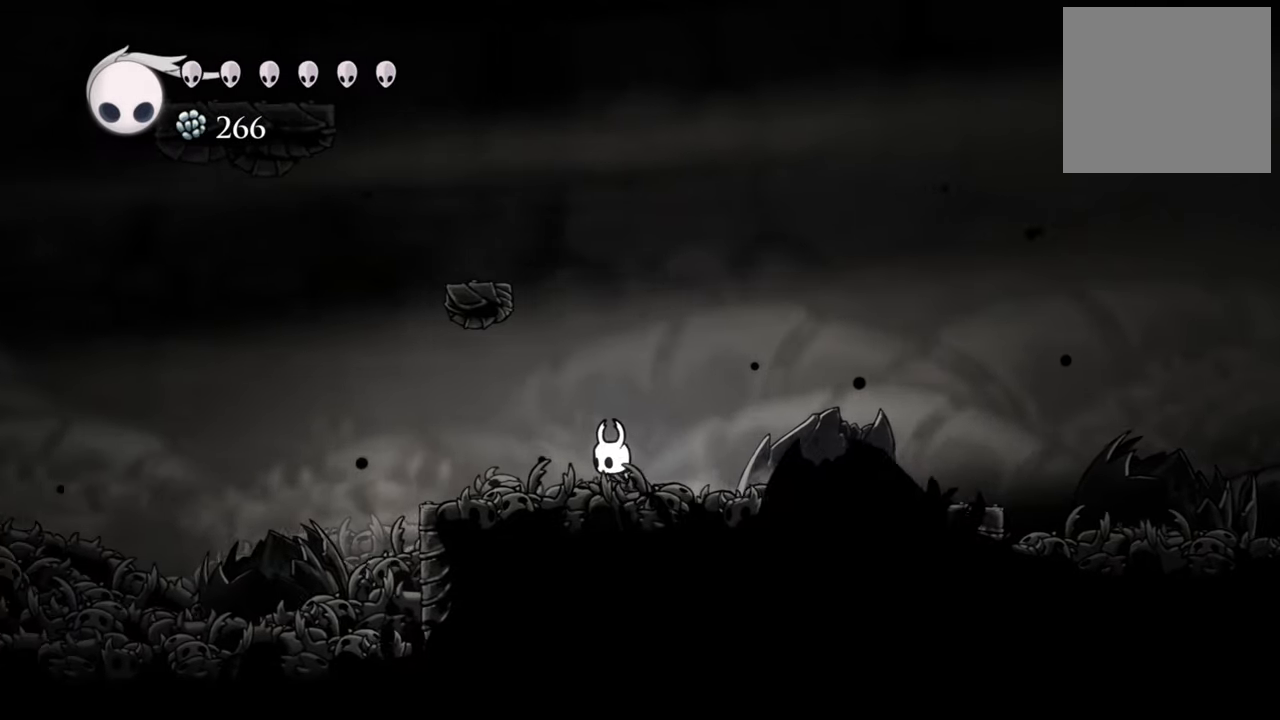
{"buttons": ["DPAD_LEFT"], "events": []}
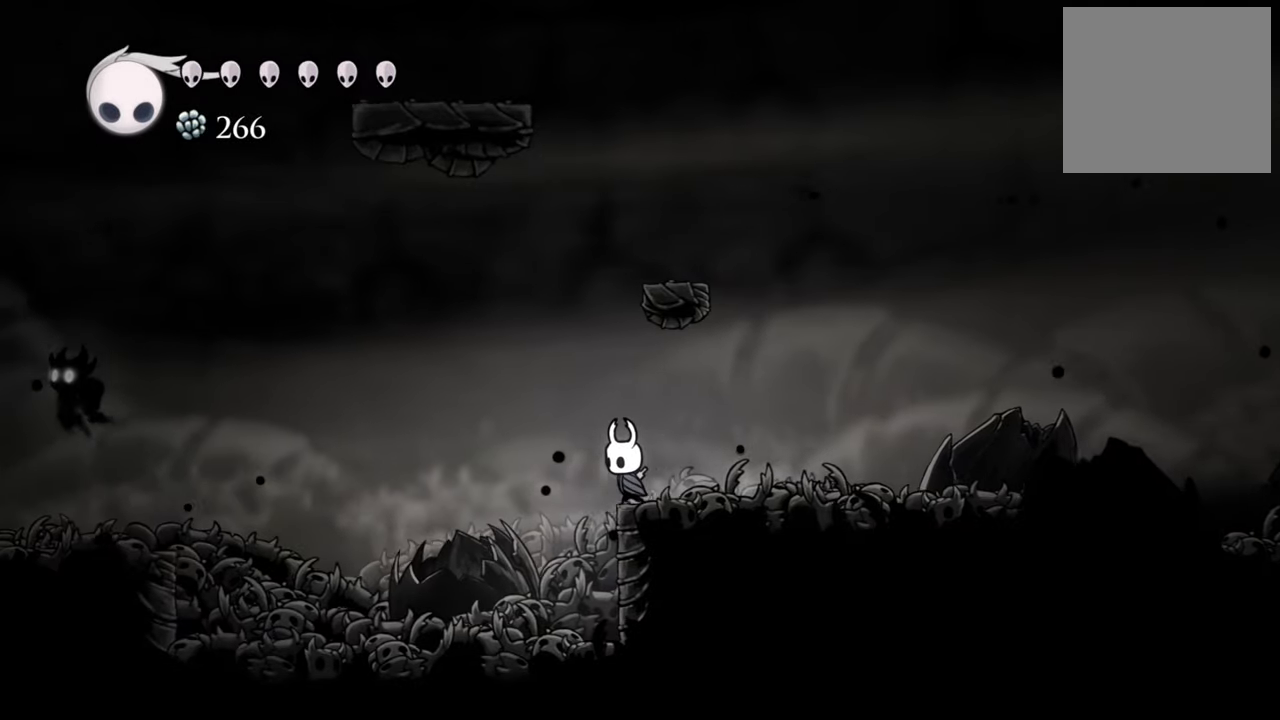
{"buttons": ["DPAD_LEFT"], "events": []}
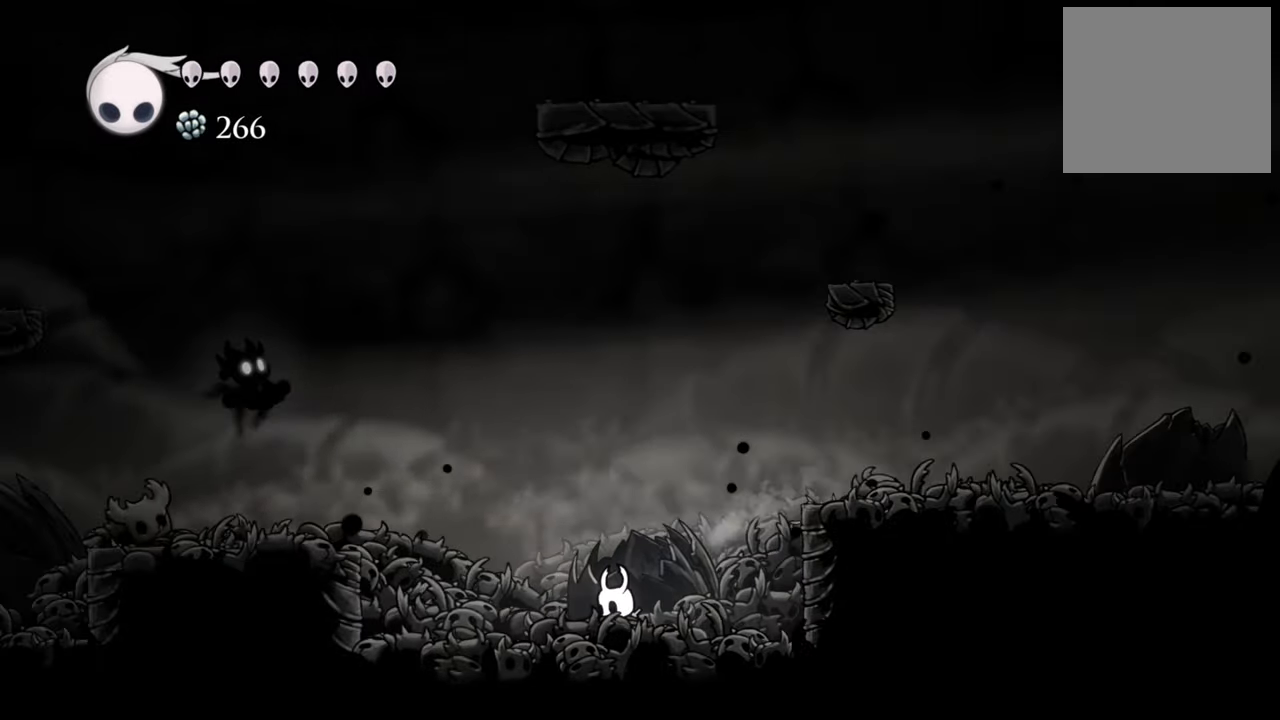
{"buttons": ["A", "DPAD_LEFT"], "events": [[260, "A", "down"]]}
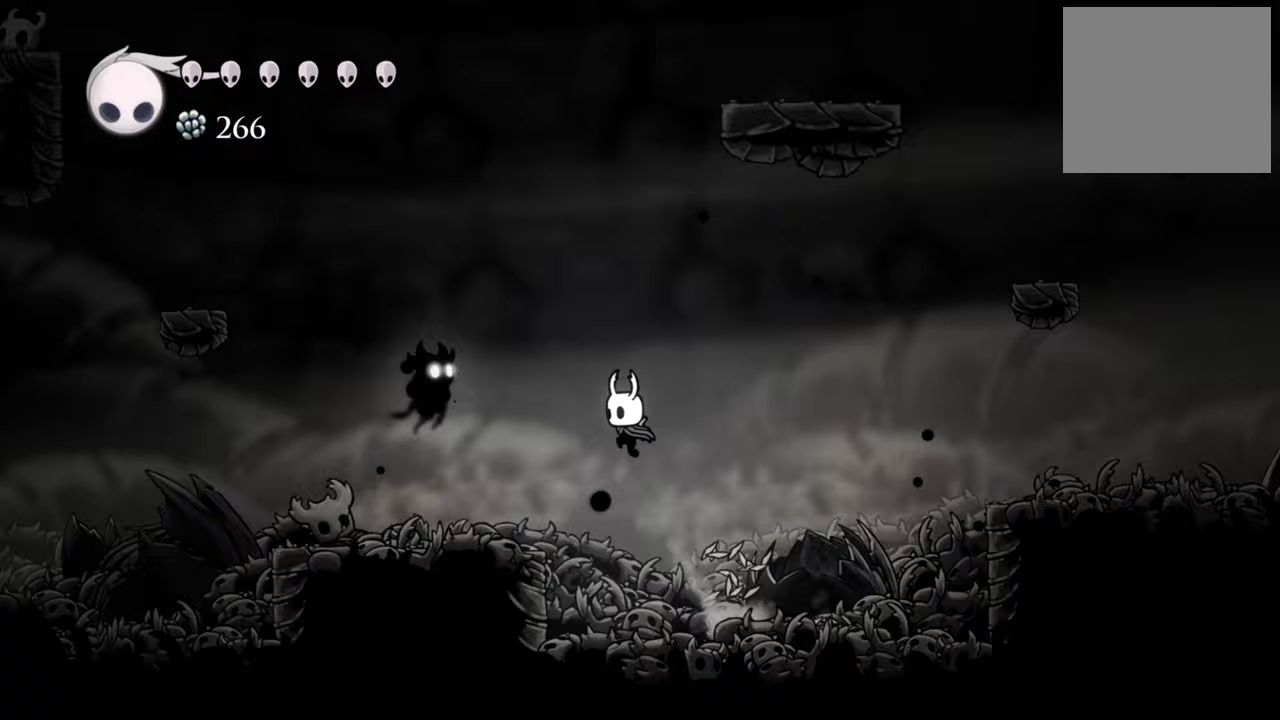
{"buttons": ["DPAD_LEFT"], "events": [[220, "A", "up"], [260, "X", "down"], [400, "X", "up"]]}
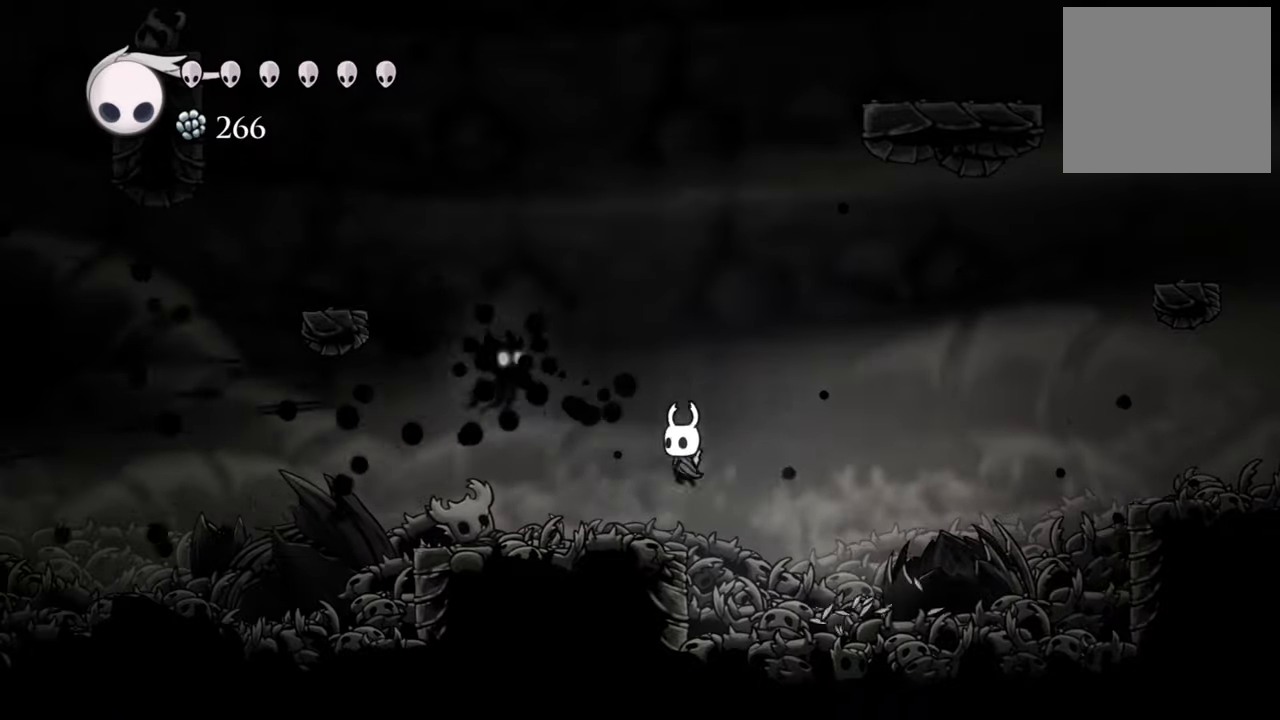
{"buttons": ["X"], "events": [[220, "A", "down"], [260, "DPAD_LEFT", "up"], [360, "A", "up"], [400, "X", "down"]]}
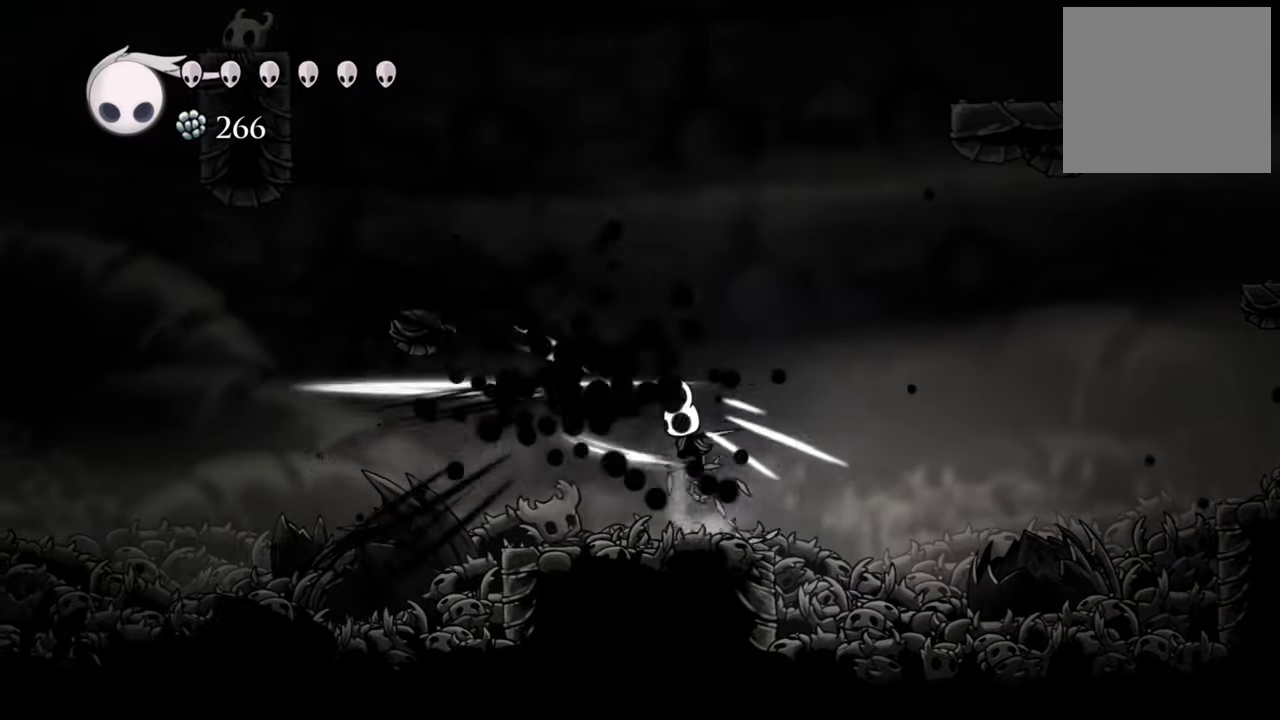
{"buttons": ["R2", "DPAD_RIGHT"], "events": [[40, "X", "up"], [300, "DPAD_RIGHT", "down"], [400, "R2", "down"]]}
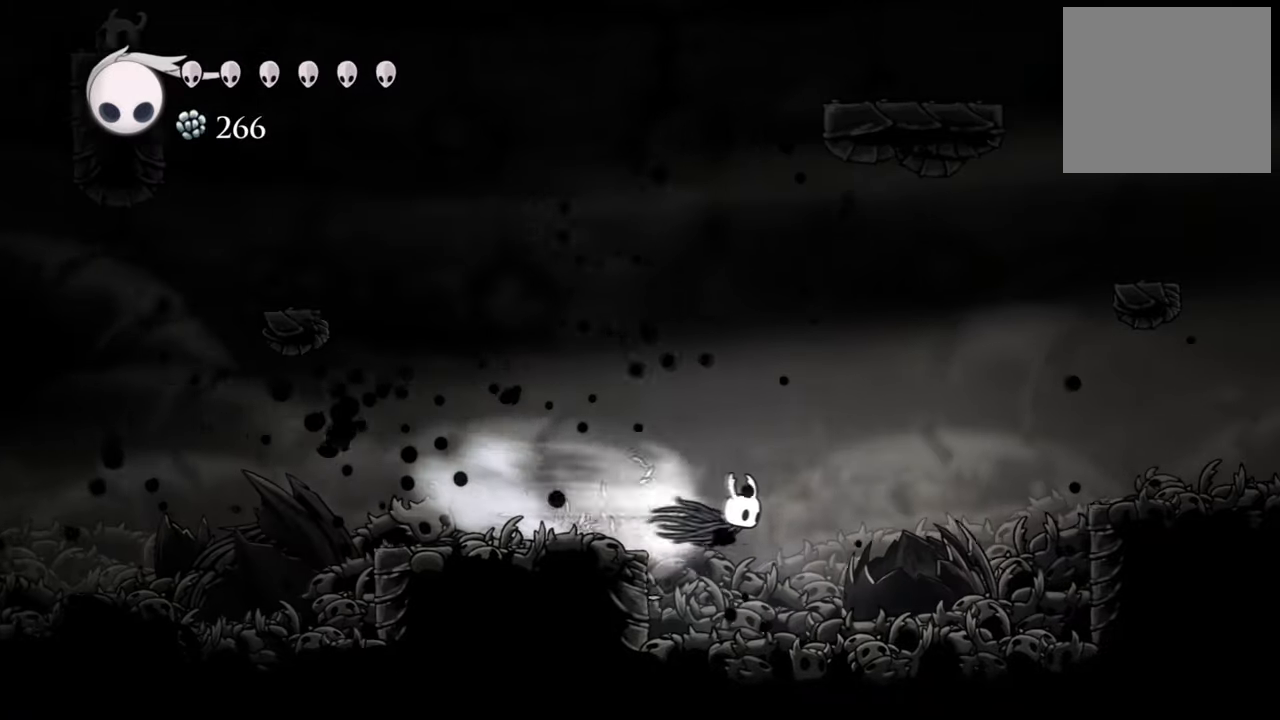
{"buttons": ["DPAD_RIGHT"], "events": [[120, "R2", "up"]]}
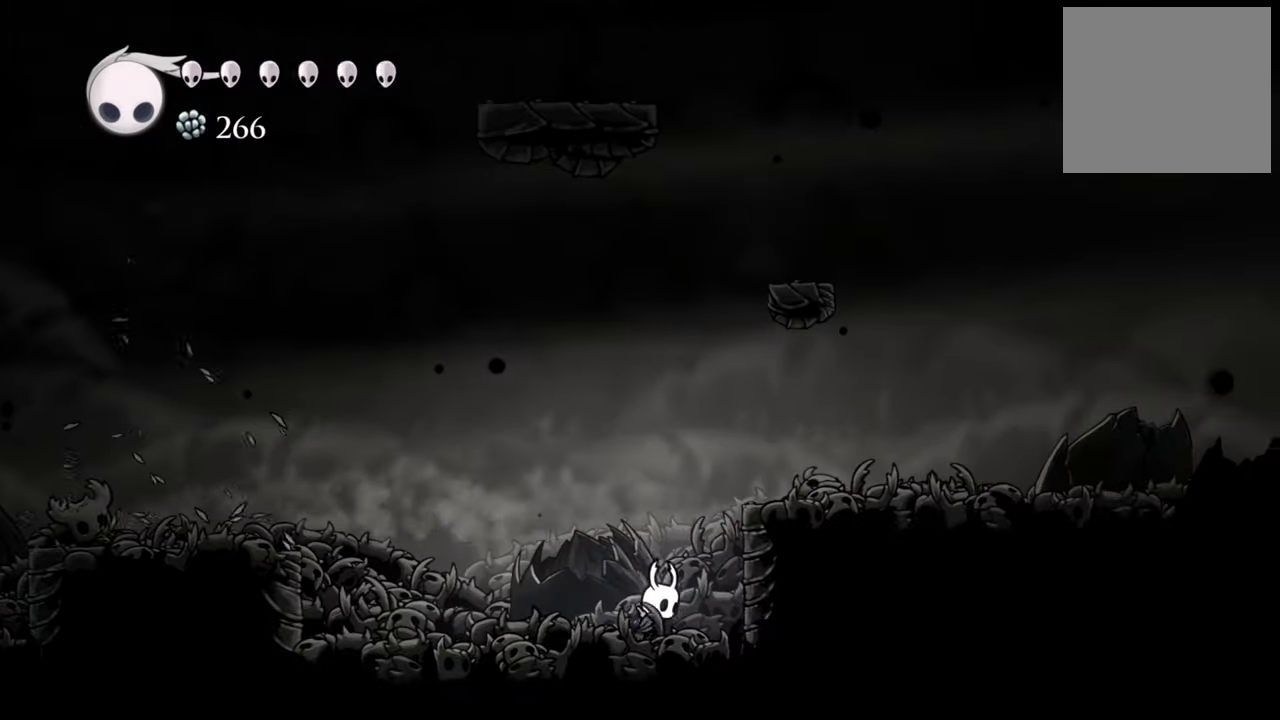
{"buttons": ["DPAD_RIGHT"], "events": [[60, "A", "down"], [340, "A", "up"], [360, "R2", "down"], [500, "R2", "up"]]}
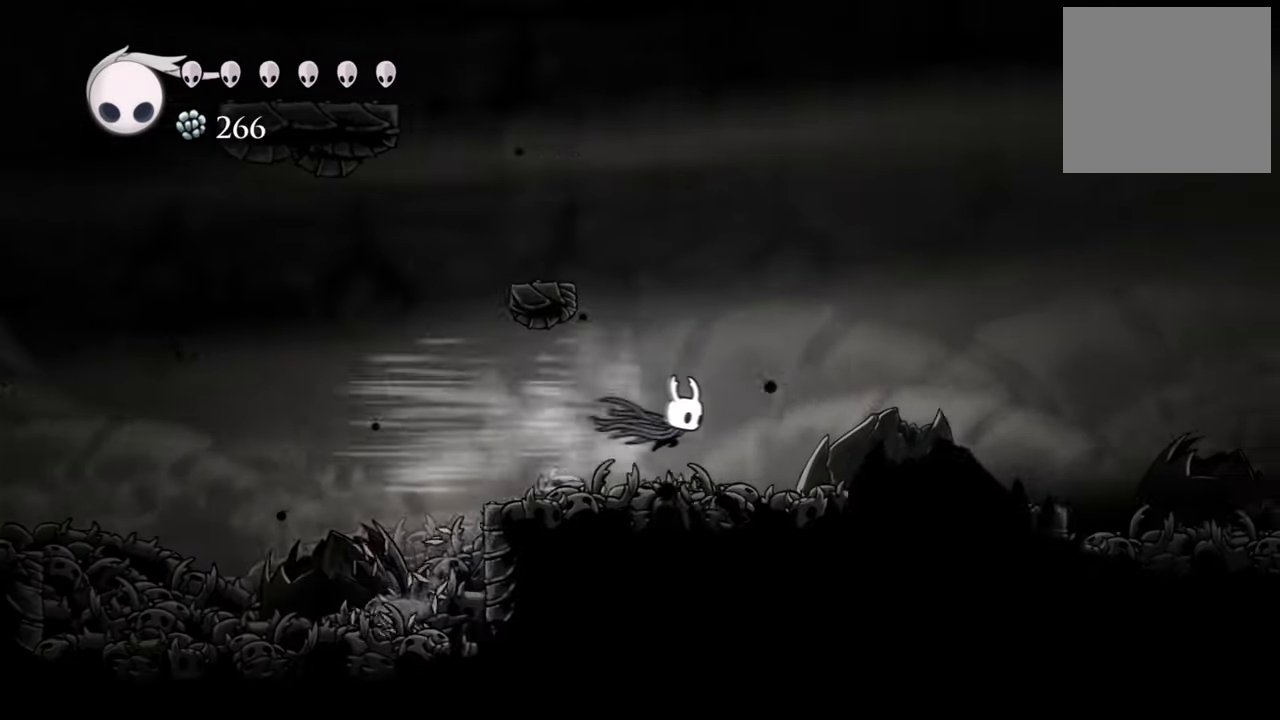
{"buttons": ["DPAD_RIGHT"], "events": []}
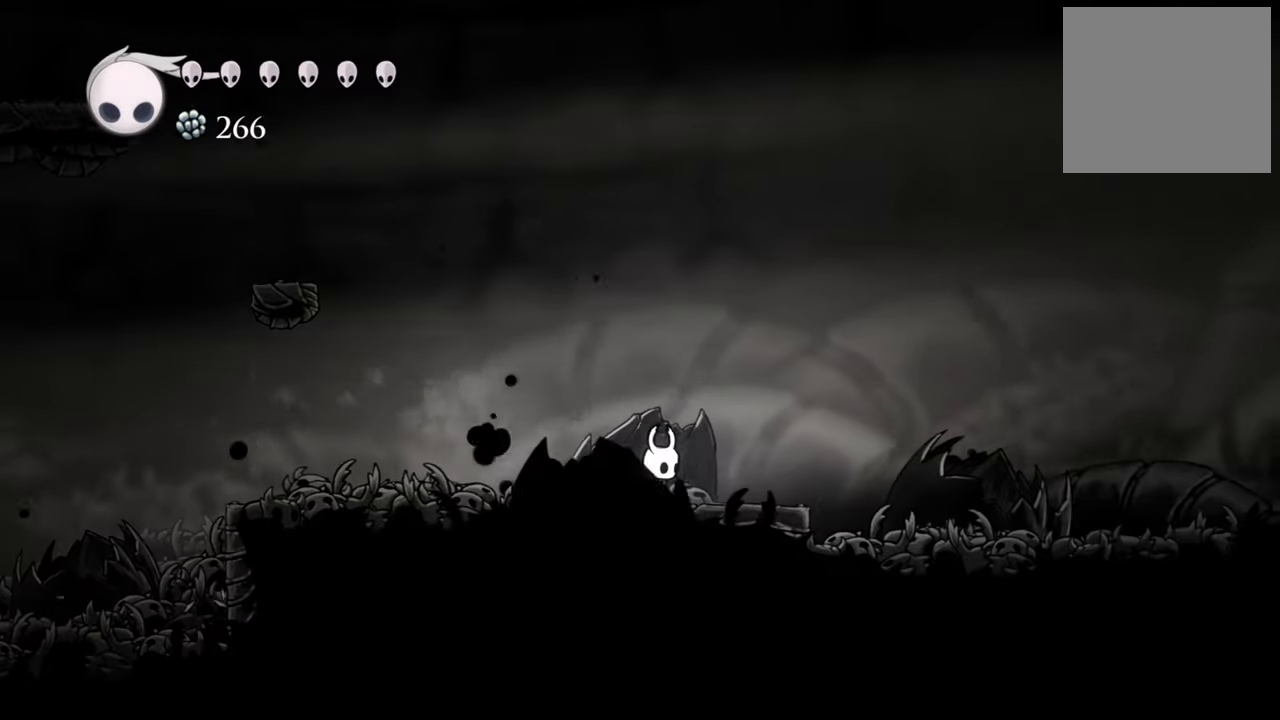
{"buttons": ["DPAD_RIGHT"], "events": [[120, "R2", "down"], [300, "R2", "up"]]}
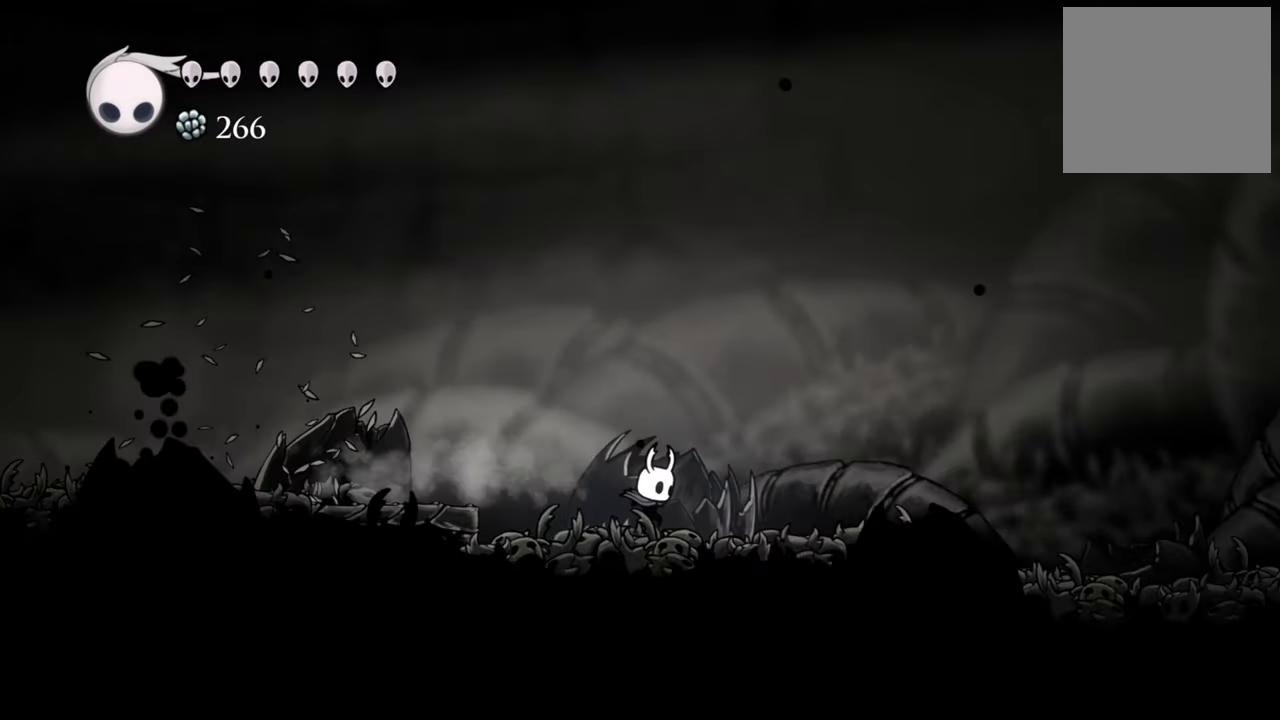
{"buttons": ["A", "DPAD_LEFT"], "events": [[140, "DPAD_RIGHT", "up"], [340, "DPAD_LEFT", "down"], [480, "A", "down"]]}
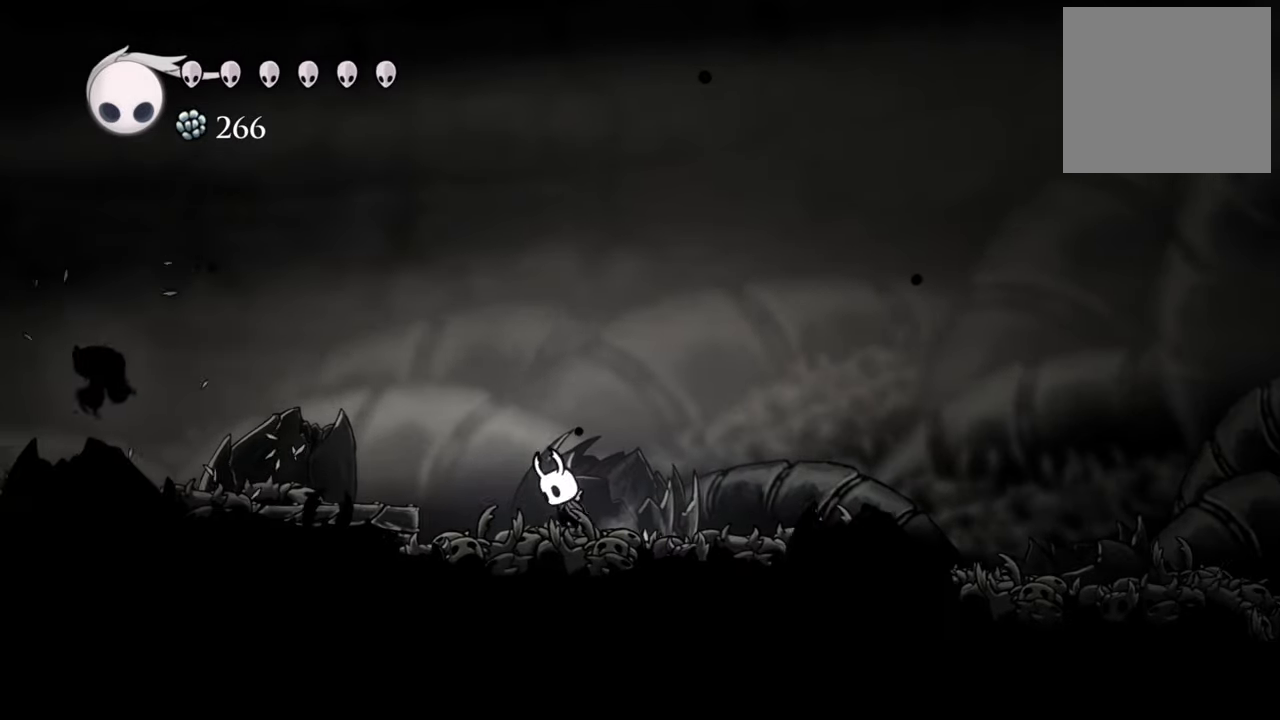
{"buttons": ["DPAD_LEFT"], "events": [[340, "A", "up"]]}
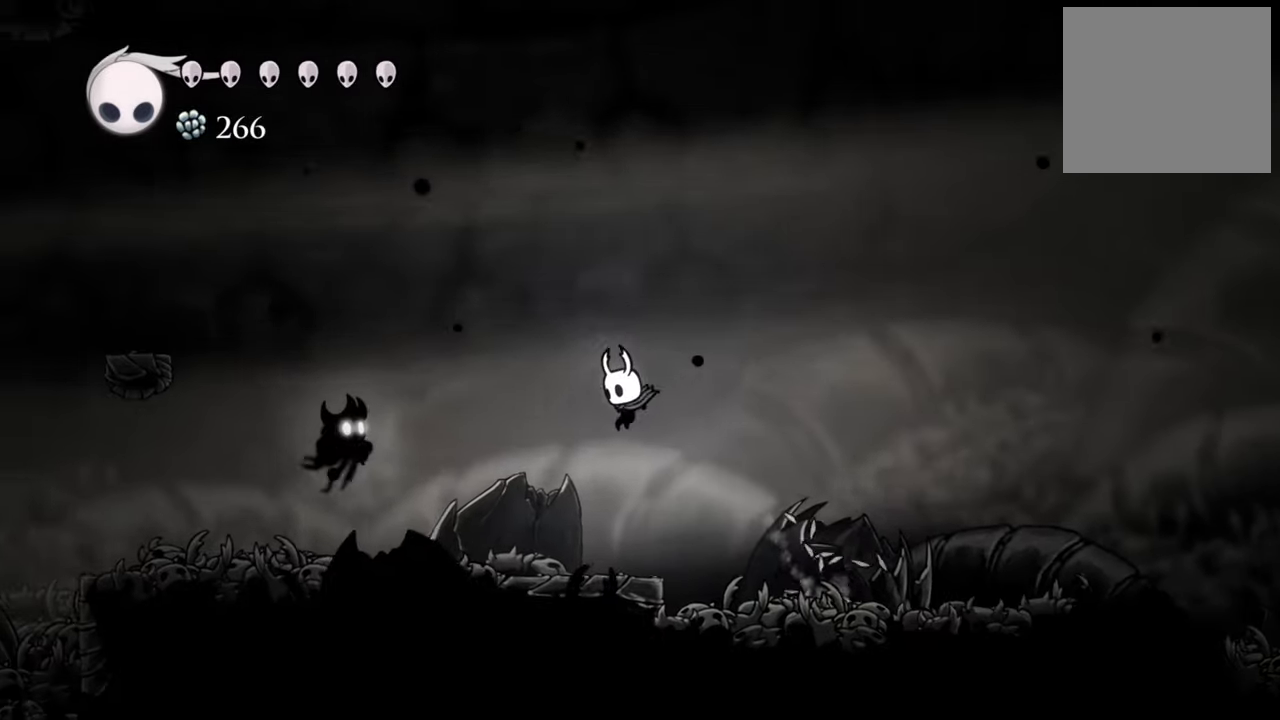
{"buttons": ["A"], "events": [[60, "DPAD_LEFT", "up"], [280, "A", "down"], [280, "DPAD_LEFT", "down"], [500, "DPAD_LEFT", "up"]]}
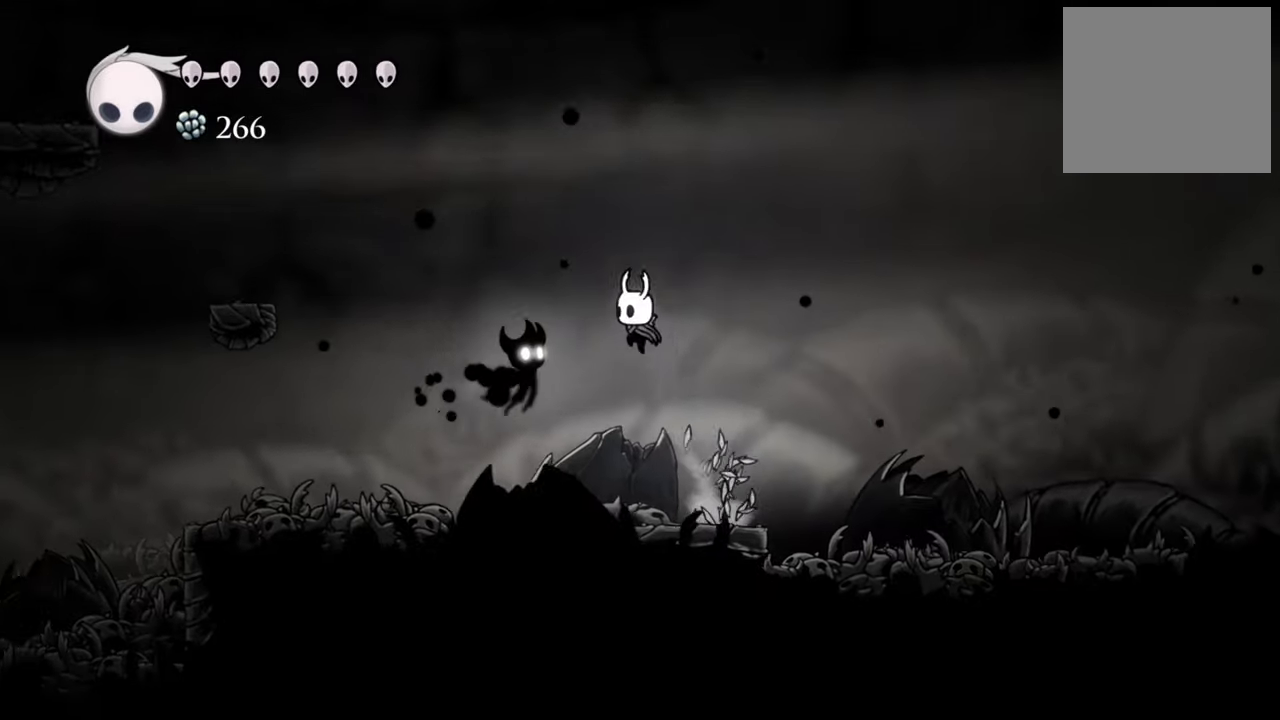
{"buttons": ["DPAD_LEFT"], "events": [[60, "A", "up"], [140, "X", "down"], [240, "X", "up"], [500, "DPAD_LEFT", "down"]]}
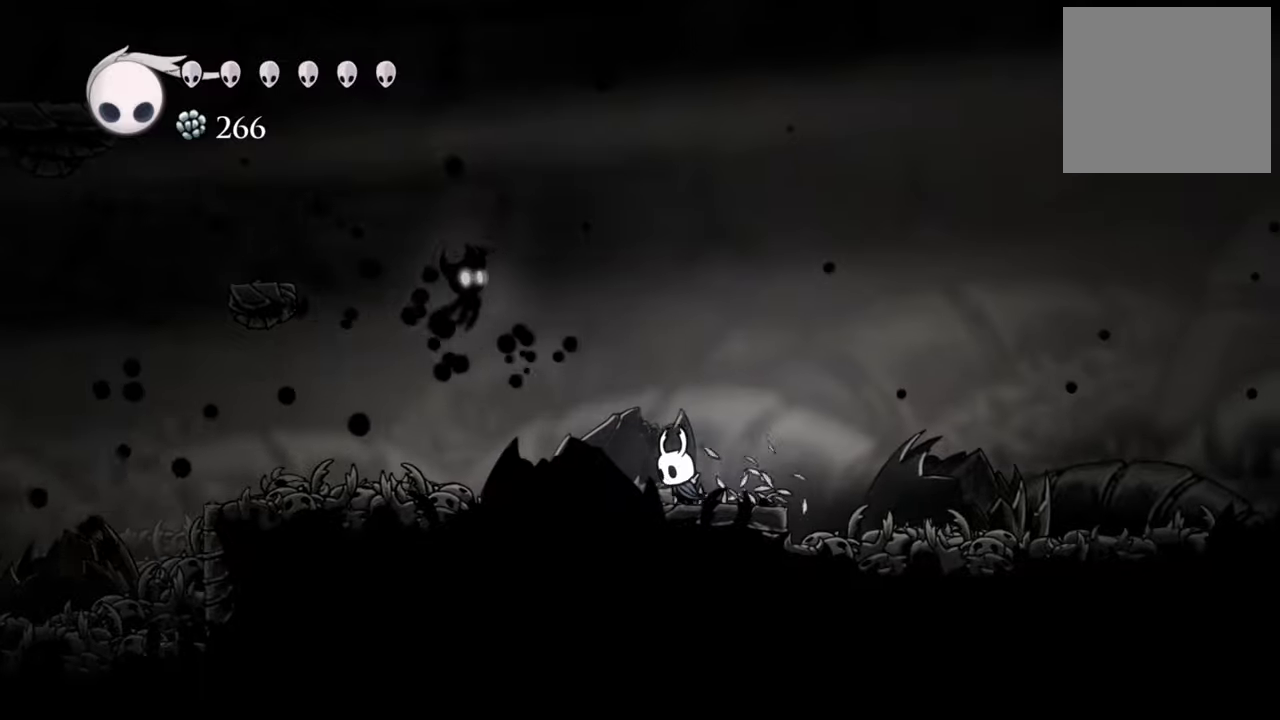
{"buttons": [], "events": [[100, "A", "down"], [120, "DPAD_LEFT", "up"], [380, "A", "up"], [380, "X", "down"], [500, "X", "up"]]}
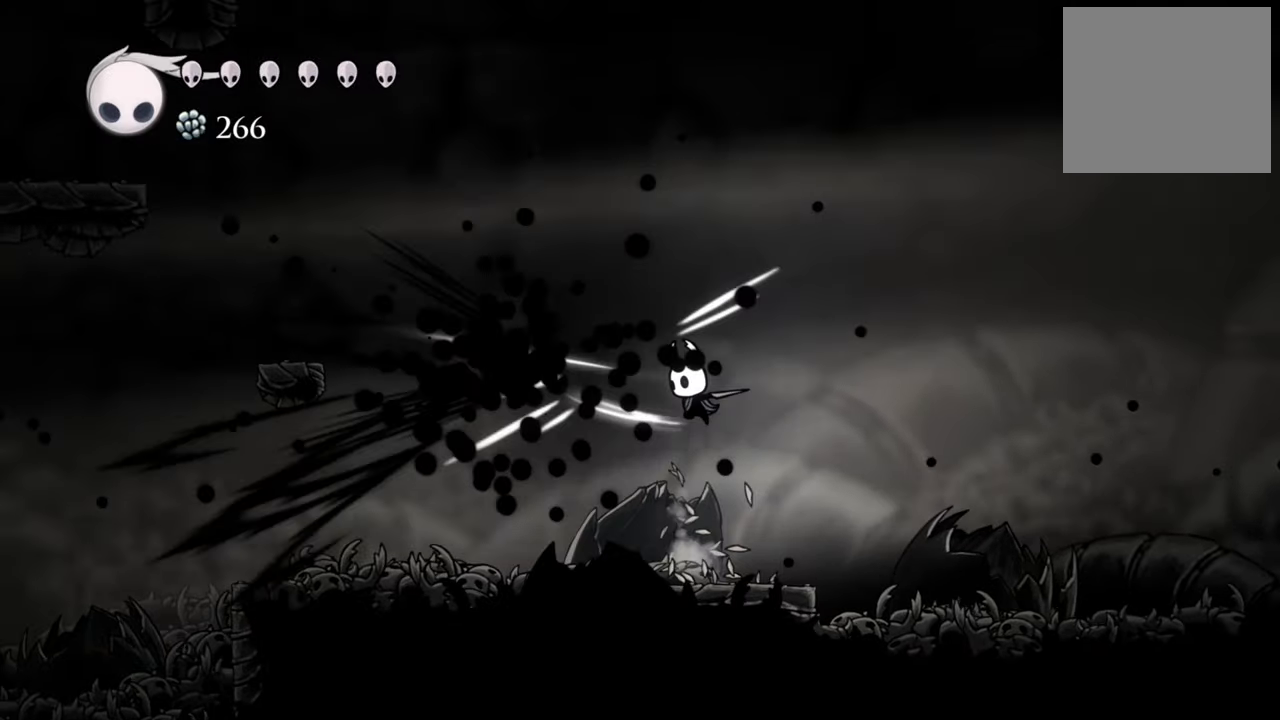
{"buttons": ["DPAD_RIGHT"], "events": [[220, "DPAD_RIGHT", "down"], [260, "R2", "down"], [440, "R2", "up"]]}
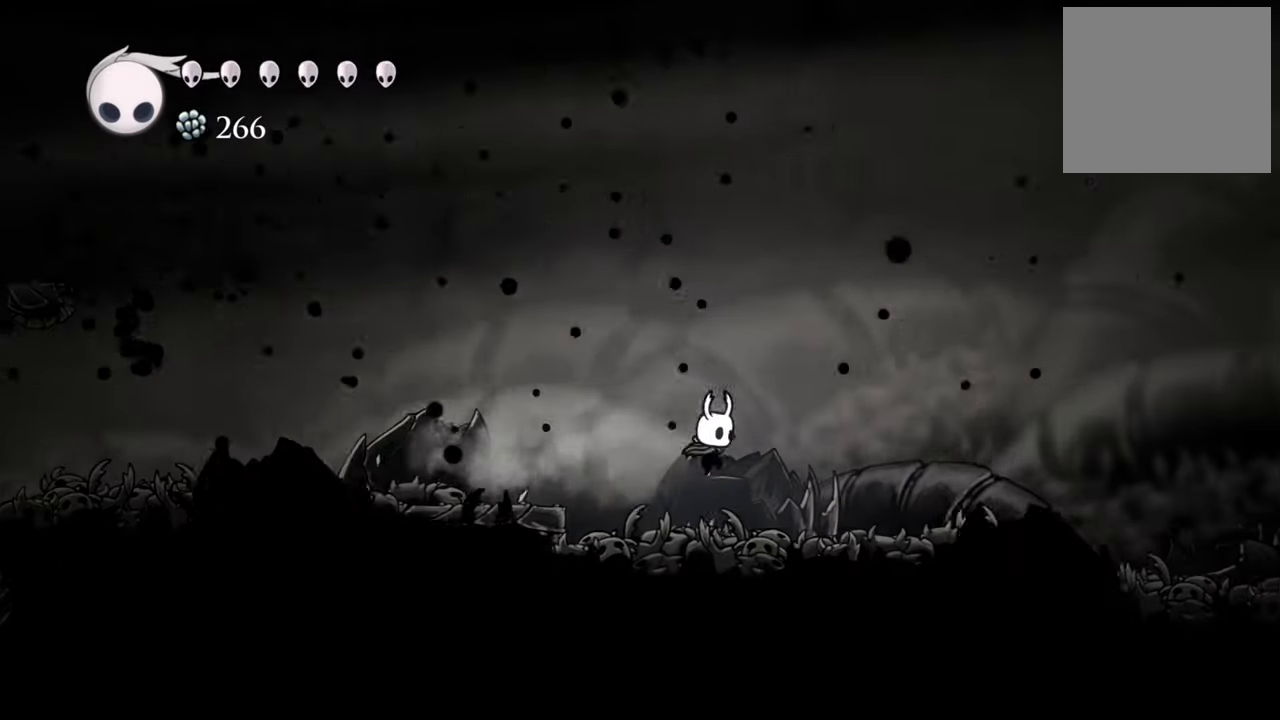
{"buttons": ["A", "DPAD_RIGHT"], "events": [[420, "A", "down"]]}
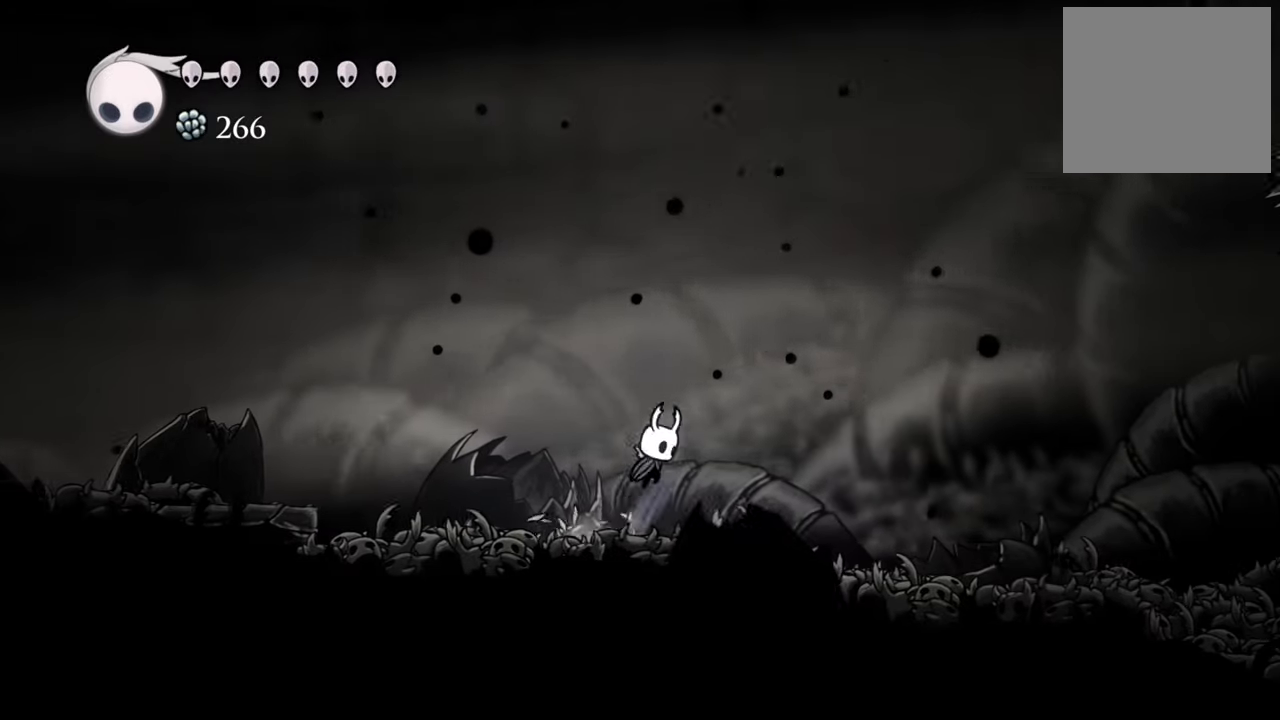
{"buttons": ["DPAD_RIGHT"]}
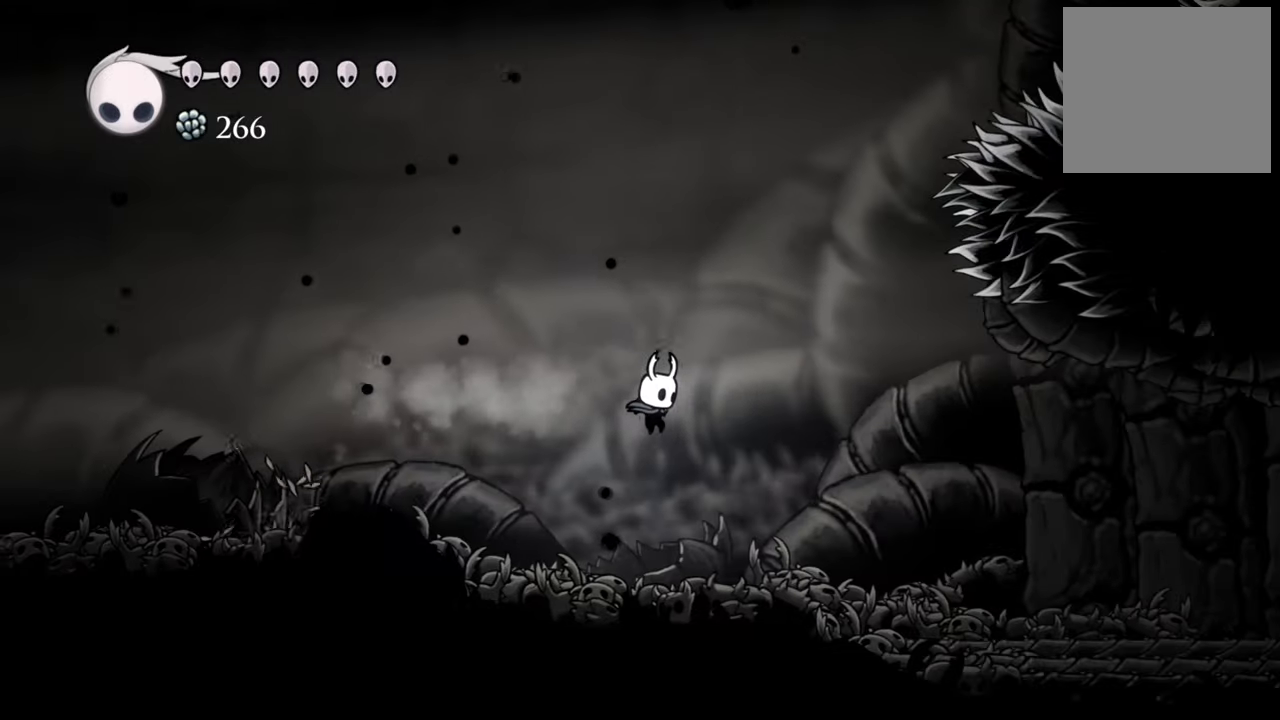
{"buttons": ["A", "DPAD_RIGHT"], "events": [[440, "A", "down"]]}
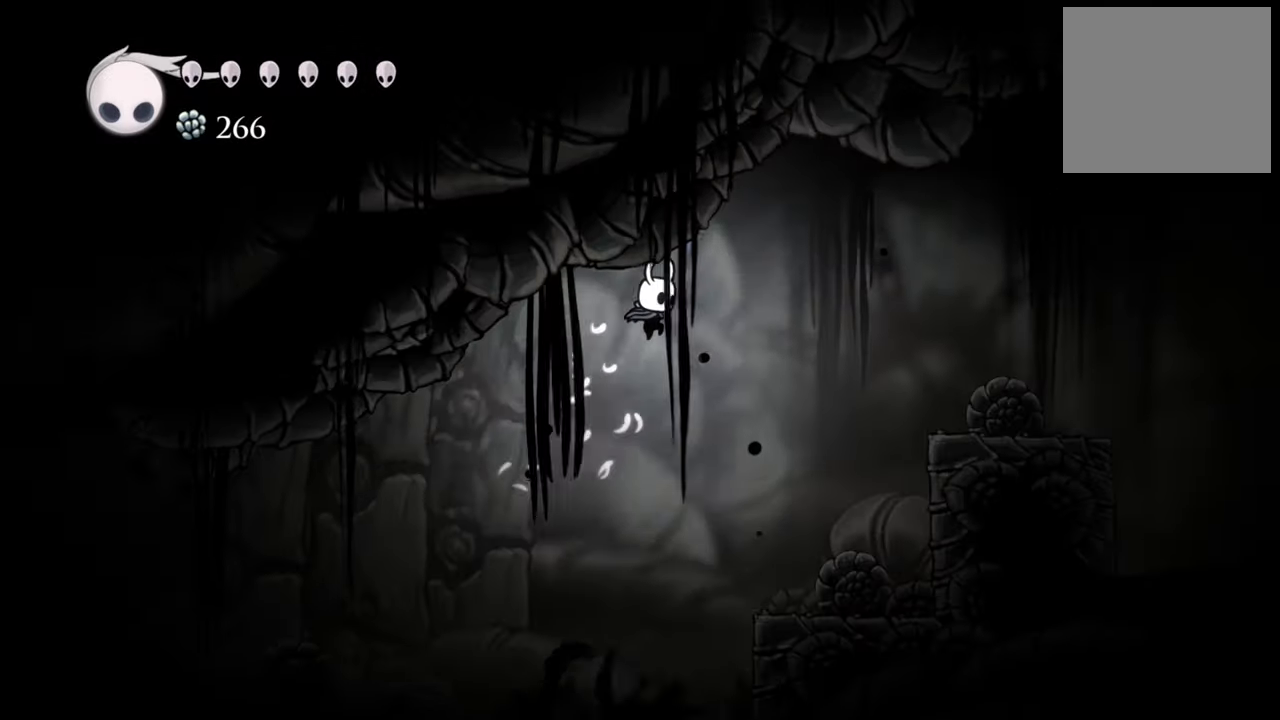
{"buttons": ["DPAD_RIGHT"], "events": [[40, "A", "up"], [100, "R2", "down"], [320, "R2", "up"]]}
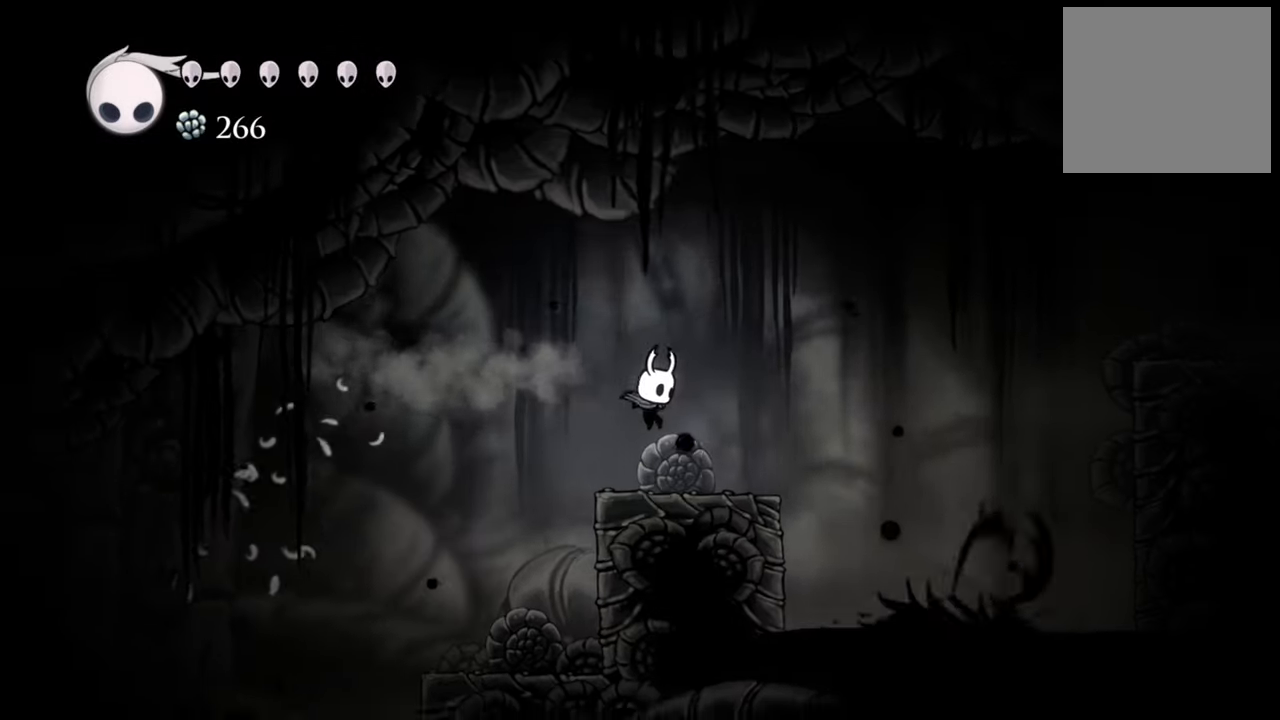
{"buttons": [], "events": [[80, "DPAD_RIGHT", "up"]]}
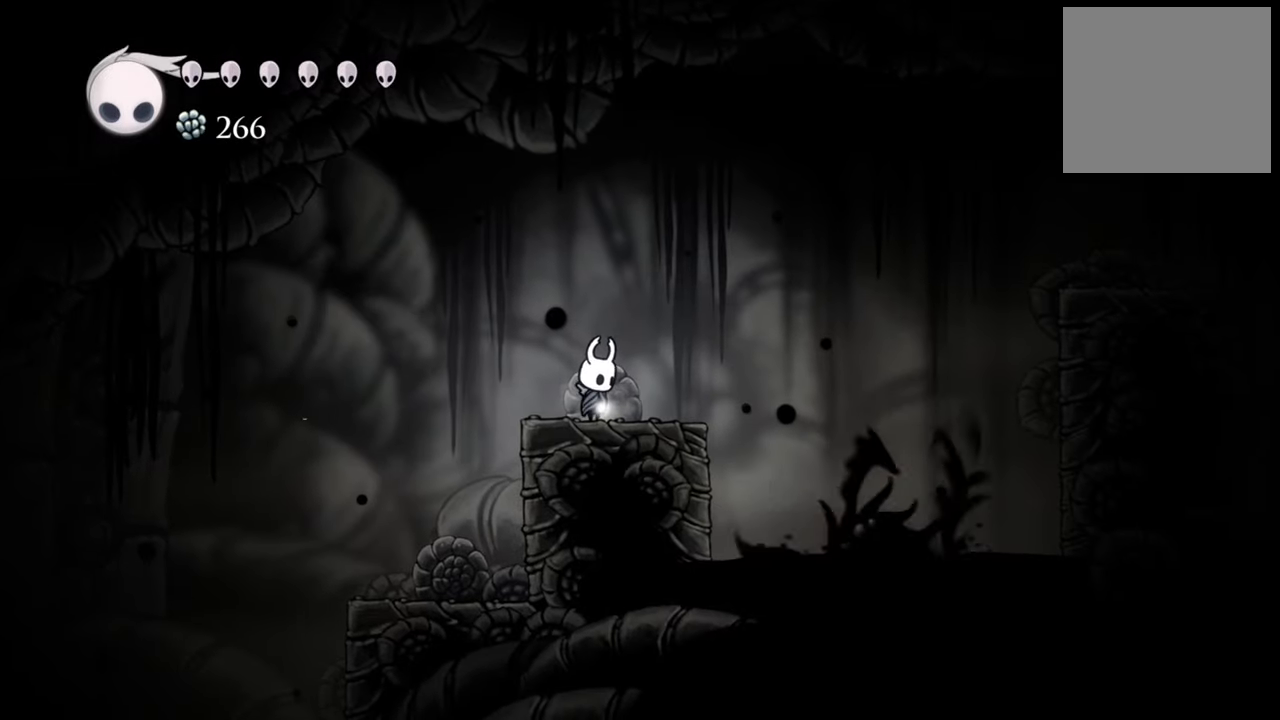
{"buttons": [], "events": []}
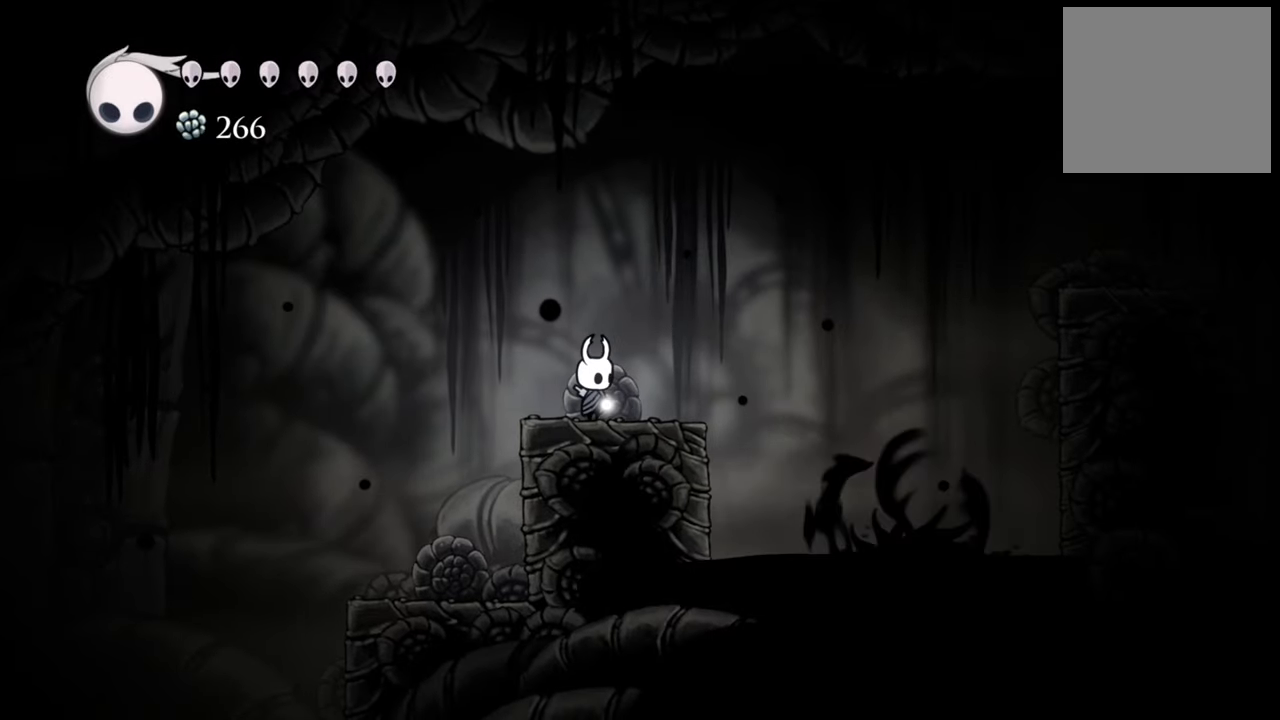
{"buttons": ["DPAD_RIGHT"], "events": [[80, "DPAD_RIGHT", "down"], [120, "A", "down"], [500, "A", "up"]]}